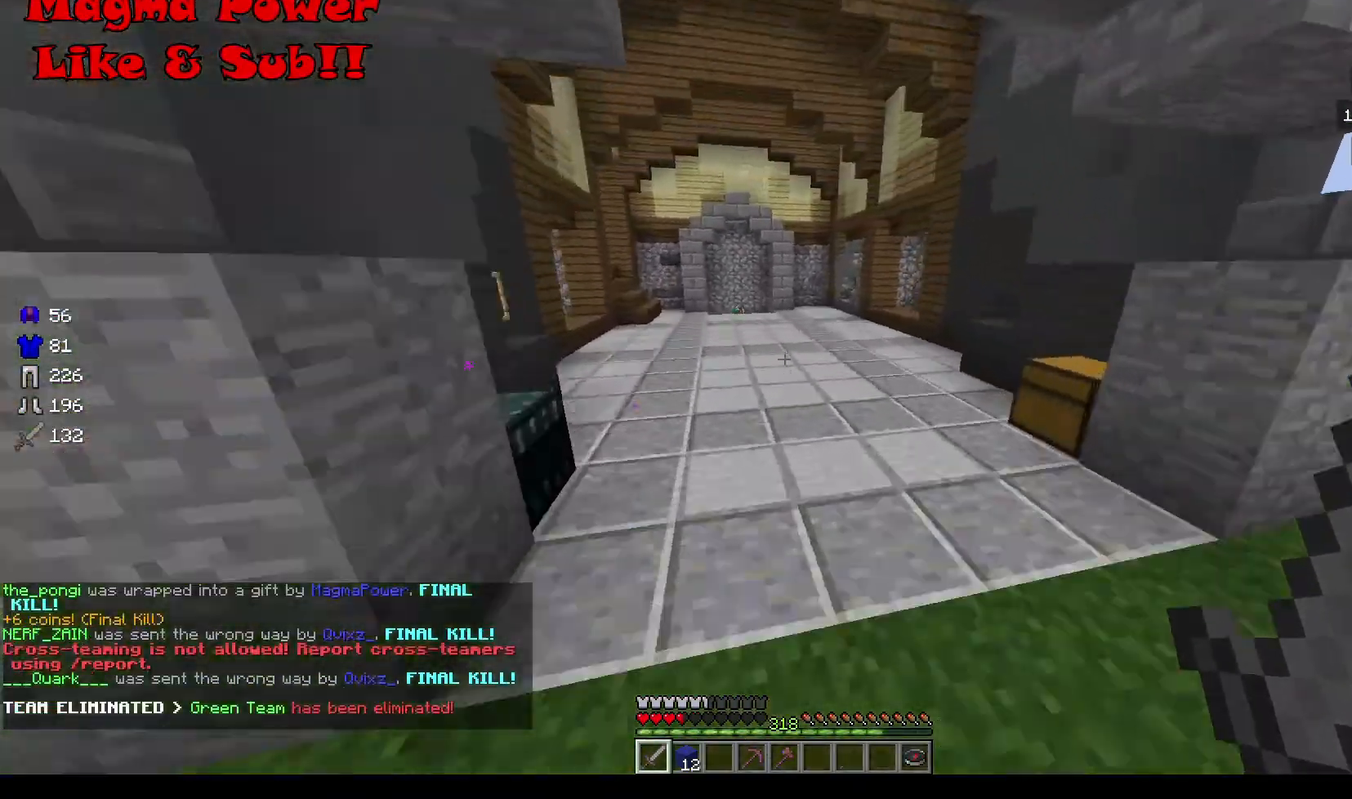
Gameplay with keyboard and mouse; each line is a JSON object with the keys and mouse buttons held at the frame after it. "events" lists presses ("down") and releases ("up") of "a", "d", "s", "w", "mouse_left" and "mouse_right" between this image and that frame as [ms after this image, input, new state], when the widget could be followed in between. "mouse_left", "mouse_right" = the "left", "right" buttons of the "mouse" list. No other keys are recorded. Fast repeated clicks can show as one long hold. Mouse movement is not recorded.
{"keys": ["w"], "mouse": [], "events": []}
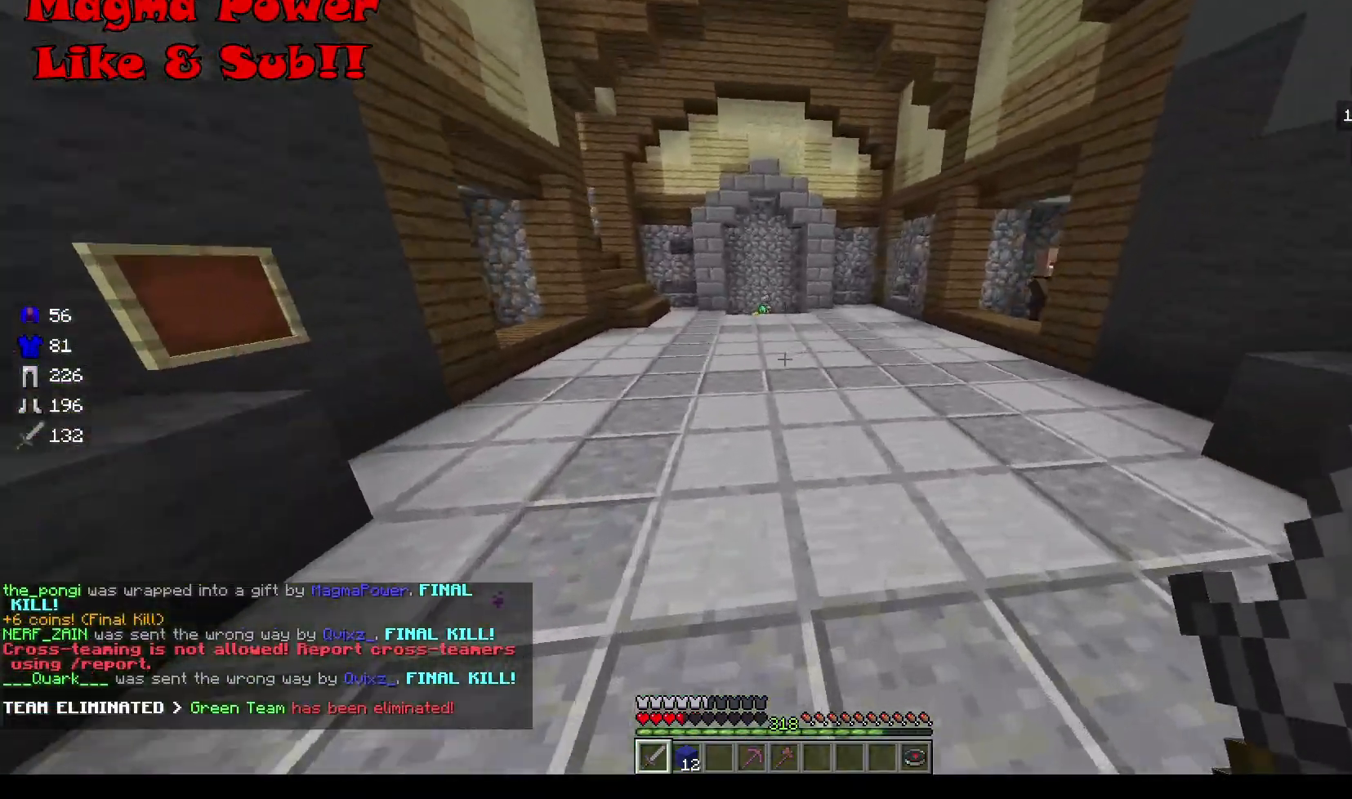
{"keys": ["w"], "mouse": [], "events": []}
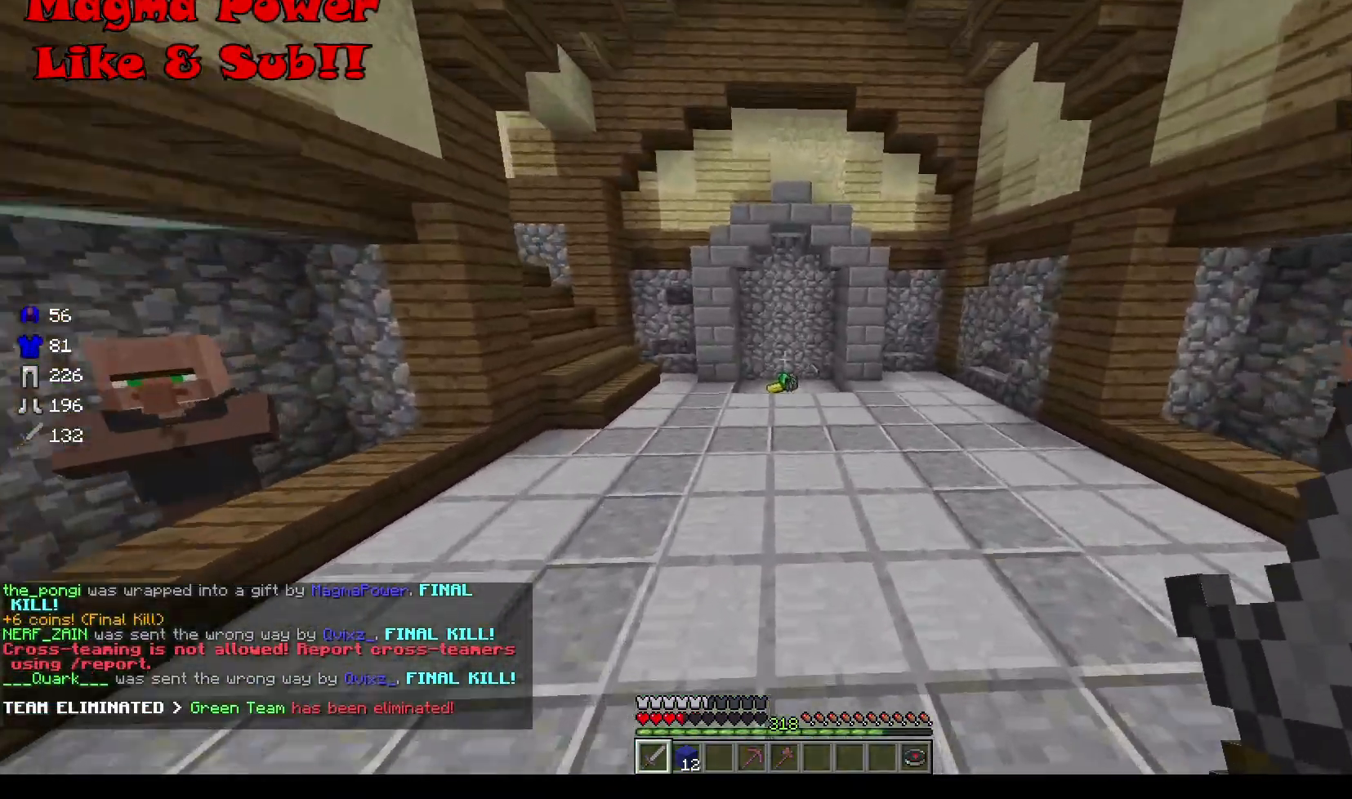
{"keys": ["w"], "mouse": [], "events": []}
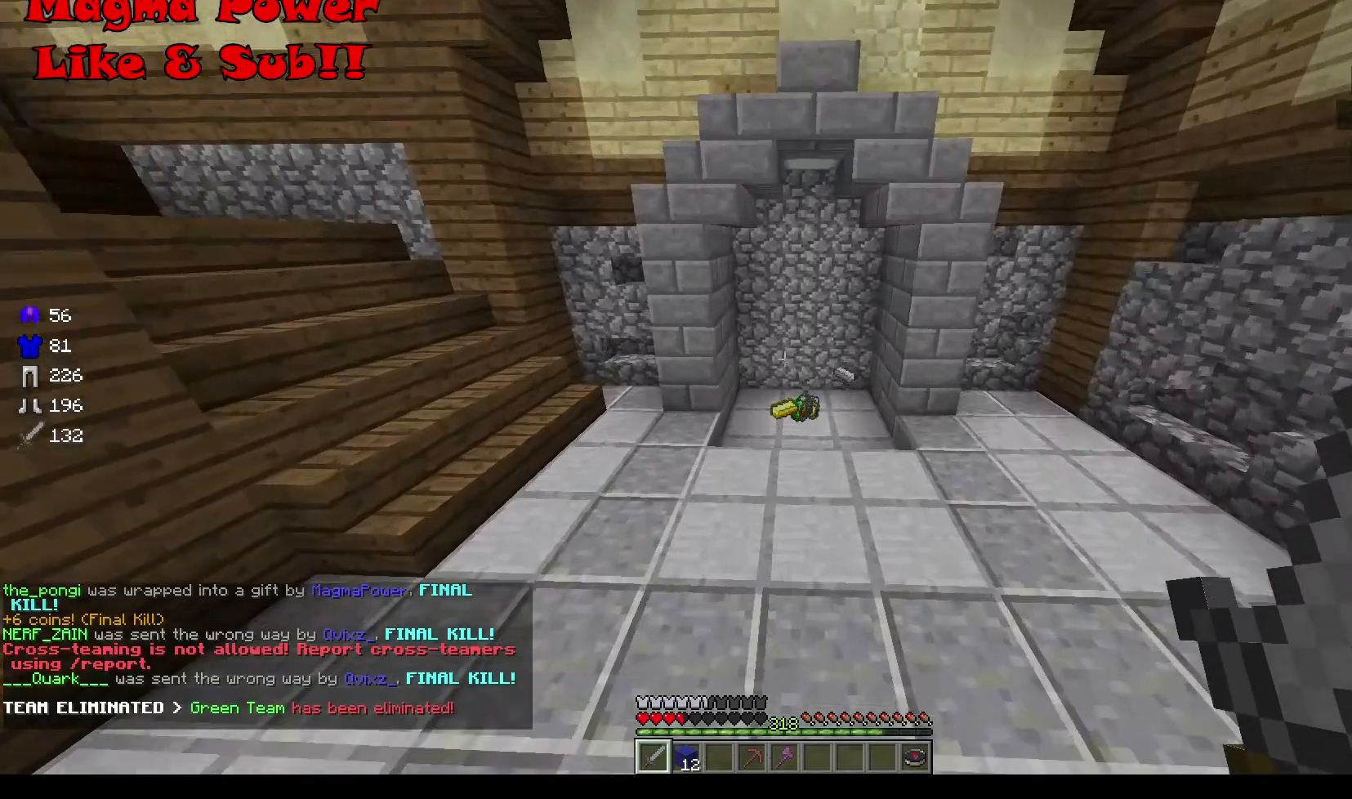
{"keys": ["w"], "mouse": [], "events": []}
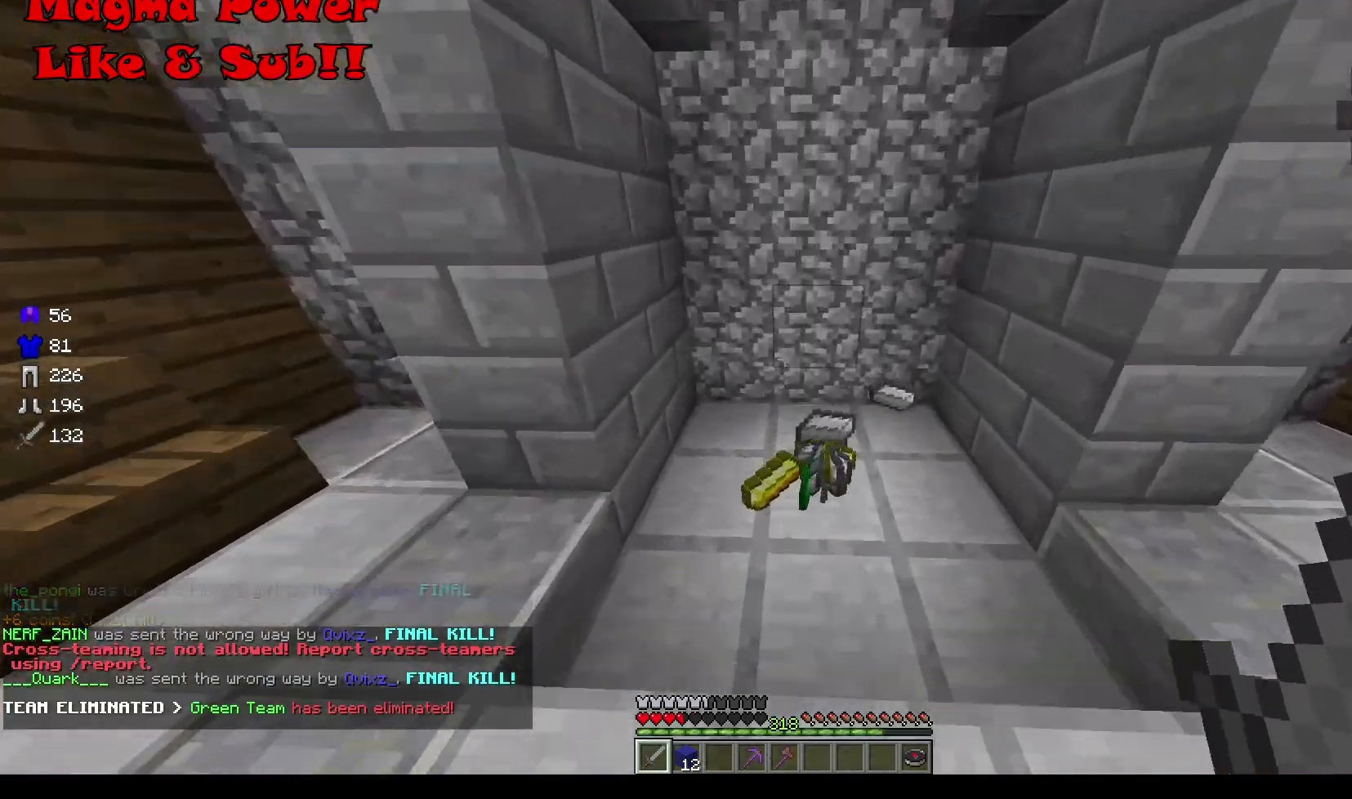
{"keys": ["w"], "mouse": [], "events": [[267, "a", "down"], [434, "a", "up"]]}
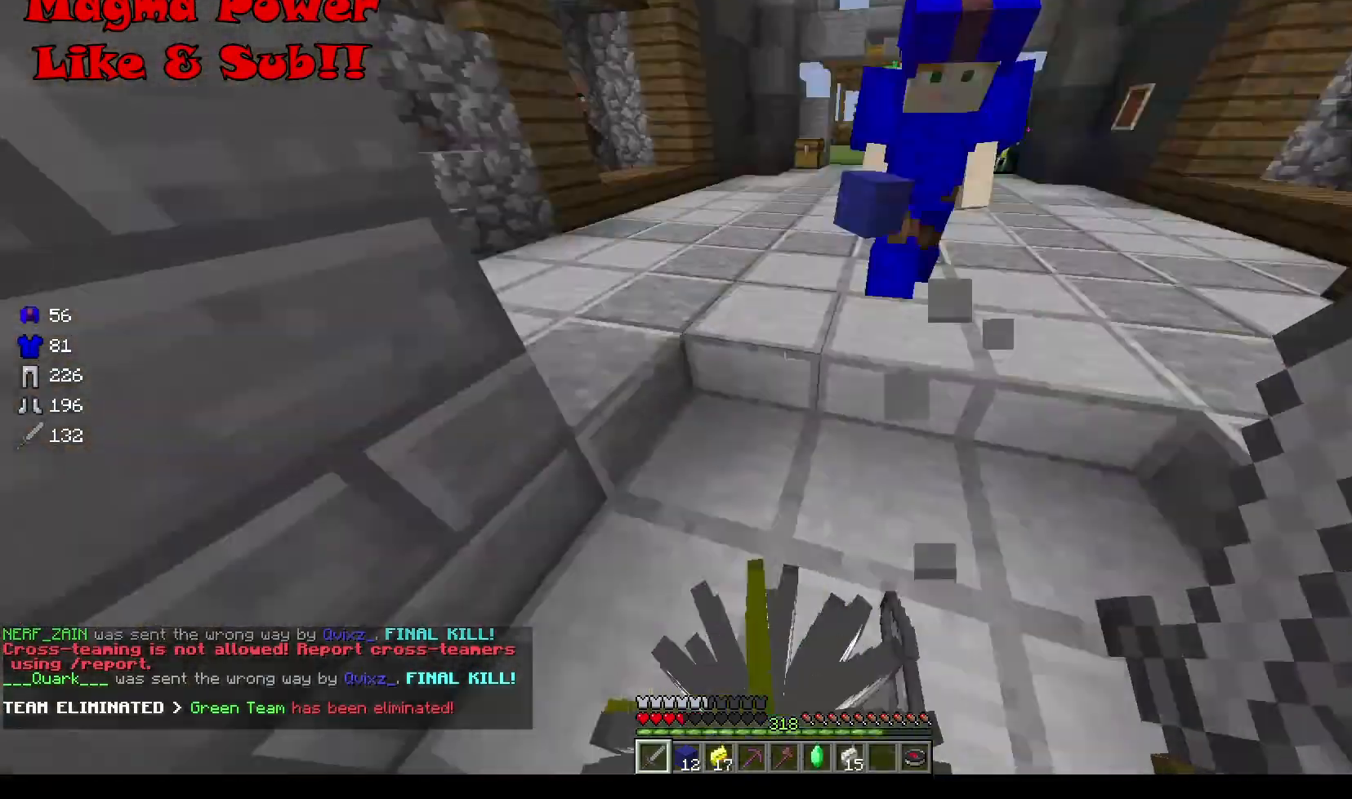
{"keys": ["w"], "mouse": [], "events": []}
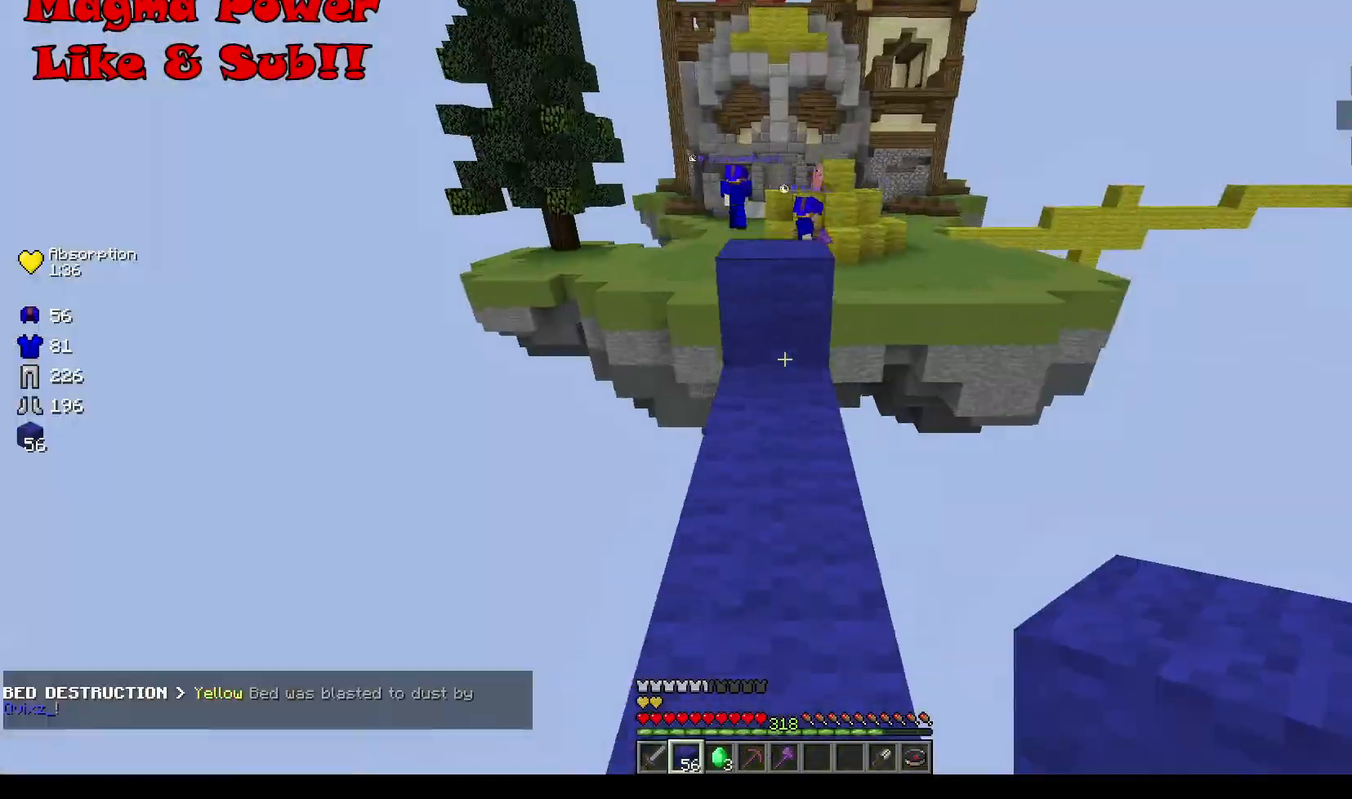
{"keys": ["w"], "mouse": [], "events": []}
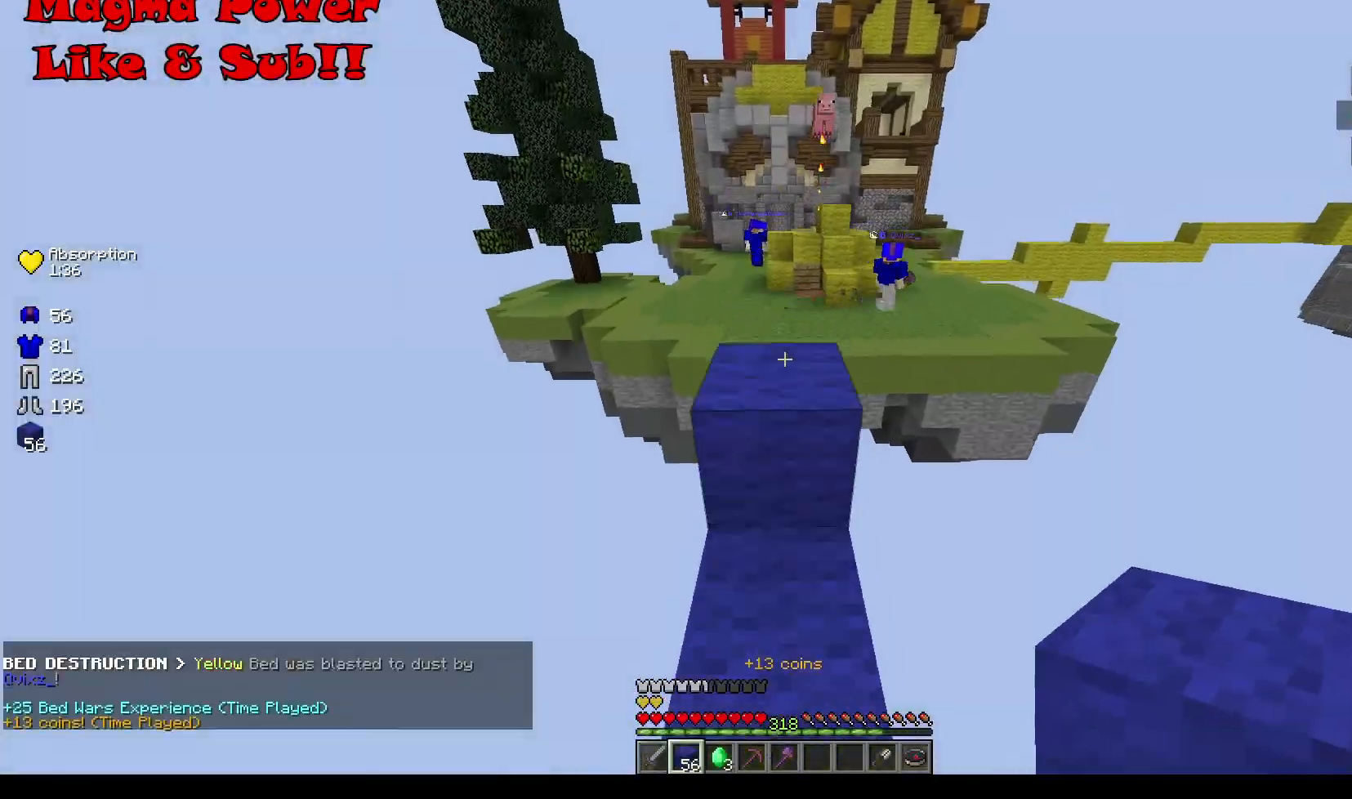
{"keys": ["w"], "mouse": [], "events": []}
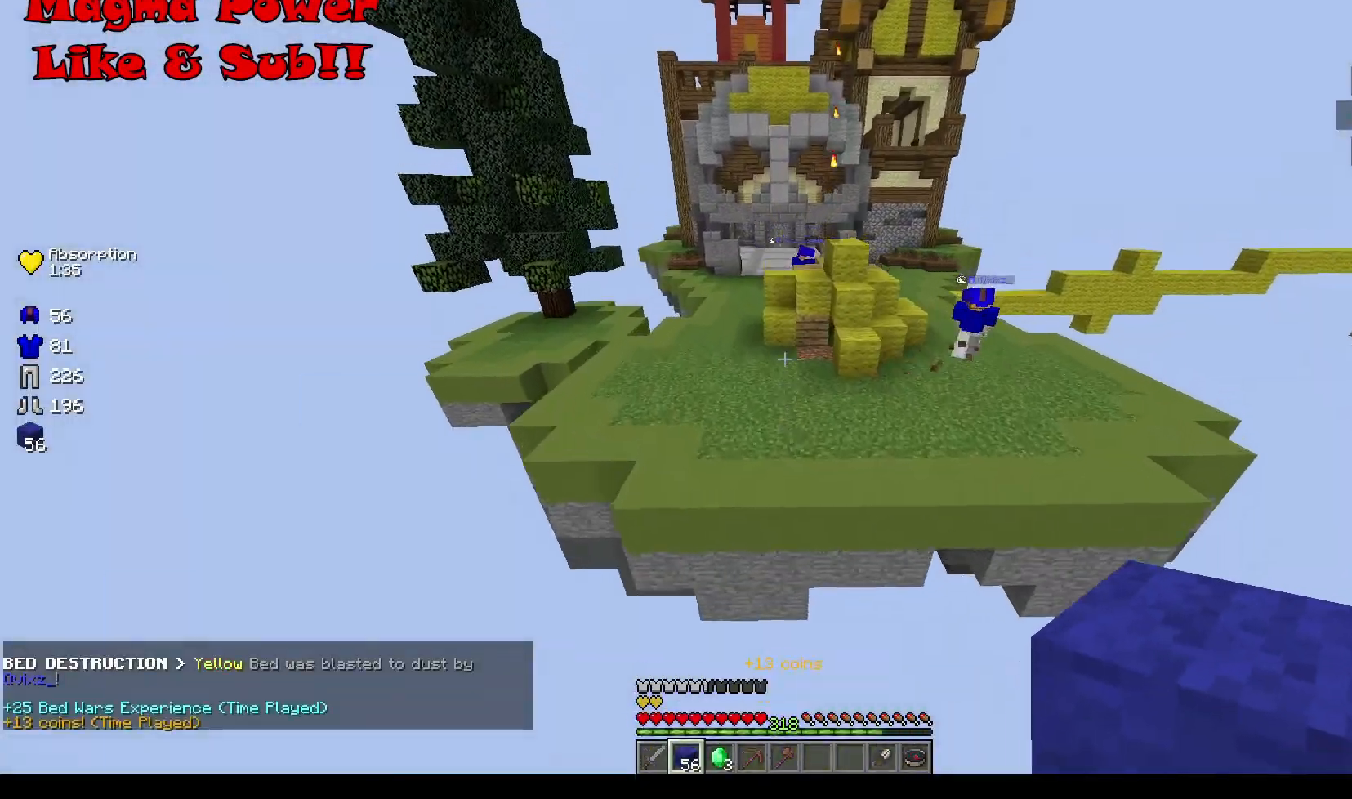
{"keys": ["a", "w"], "mouse": [], "events": [[467, "a", "down"]]}
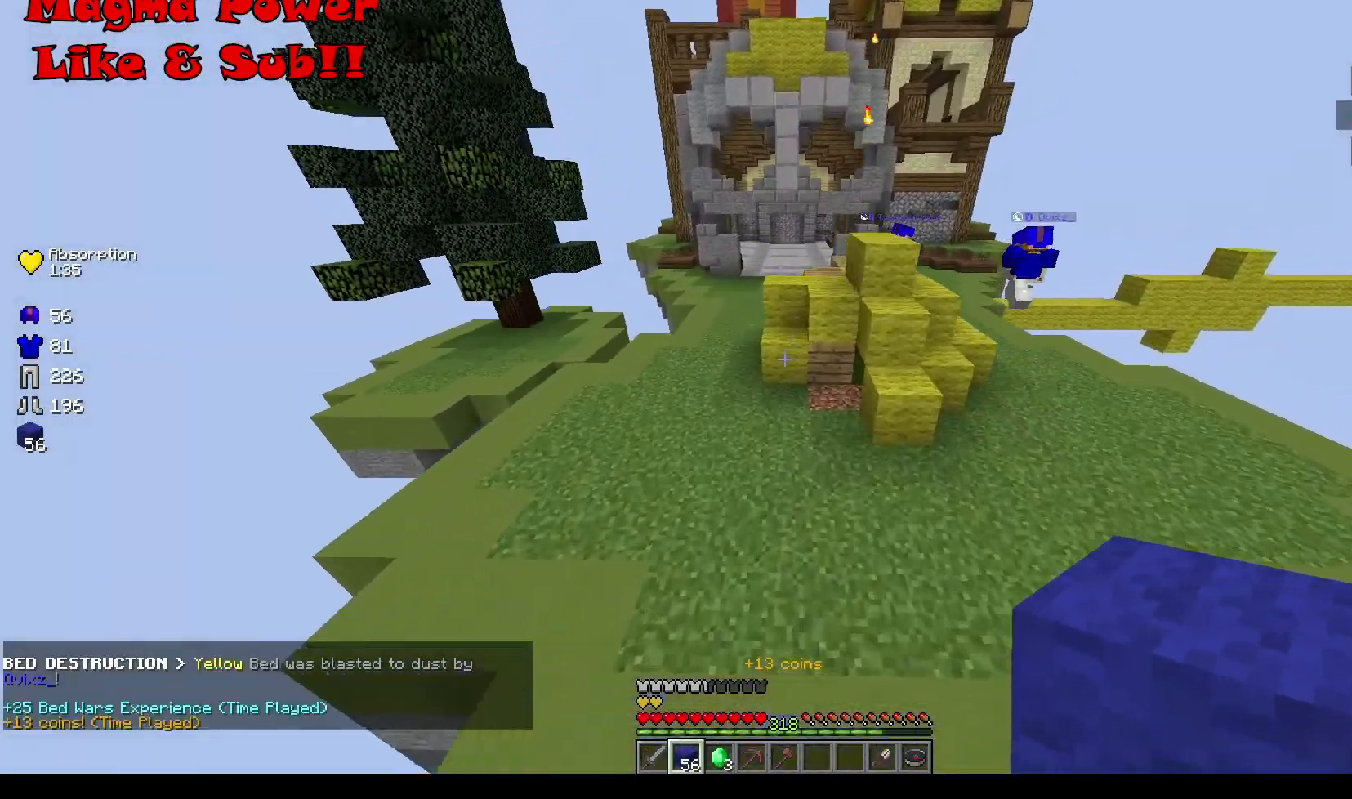
{"keys": ["w"], "mouse": [], "events": [[234, "a", "up"]]}
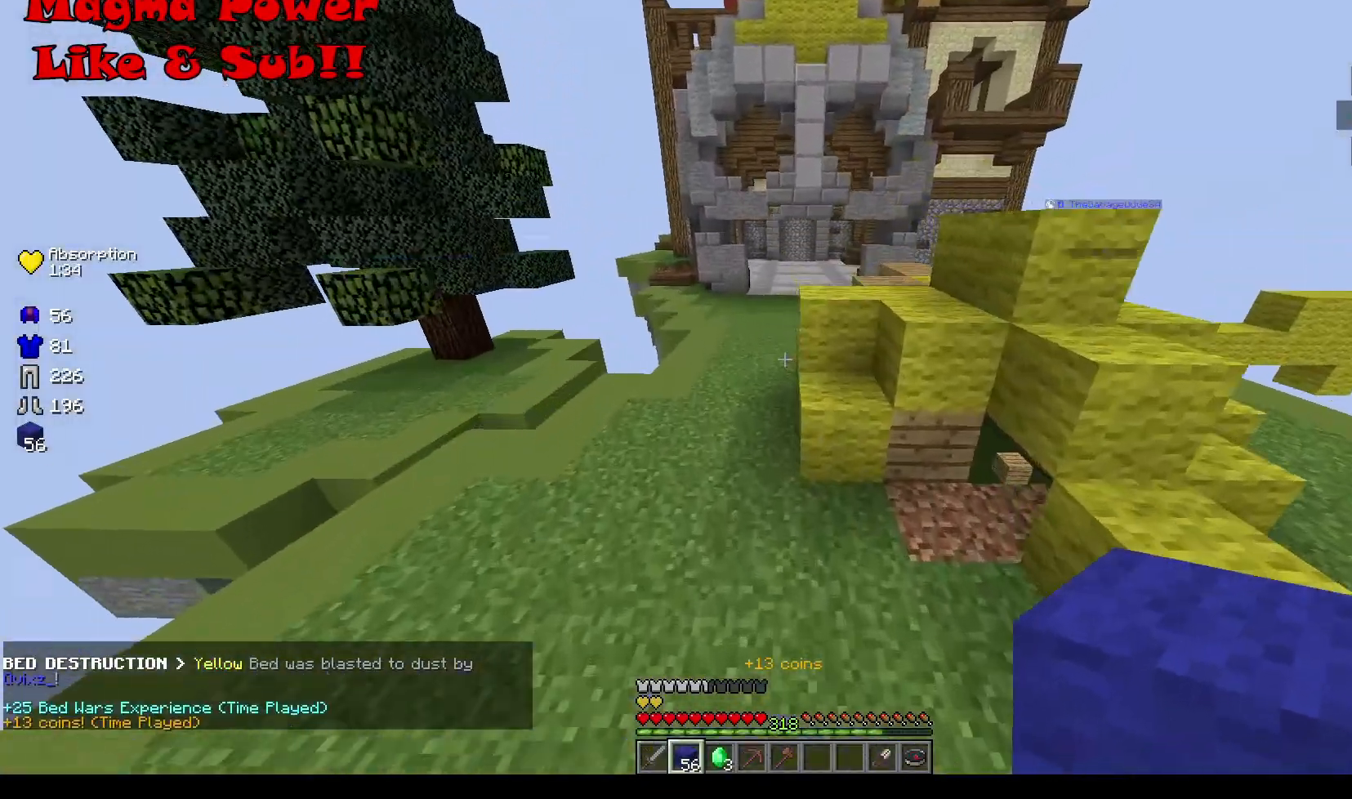
{"keys": ["w"], "mouse": [], "events": []}
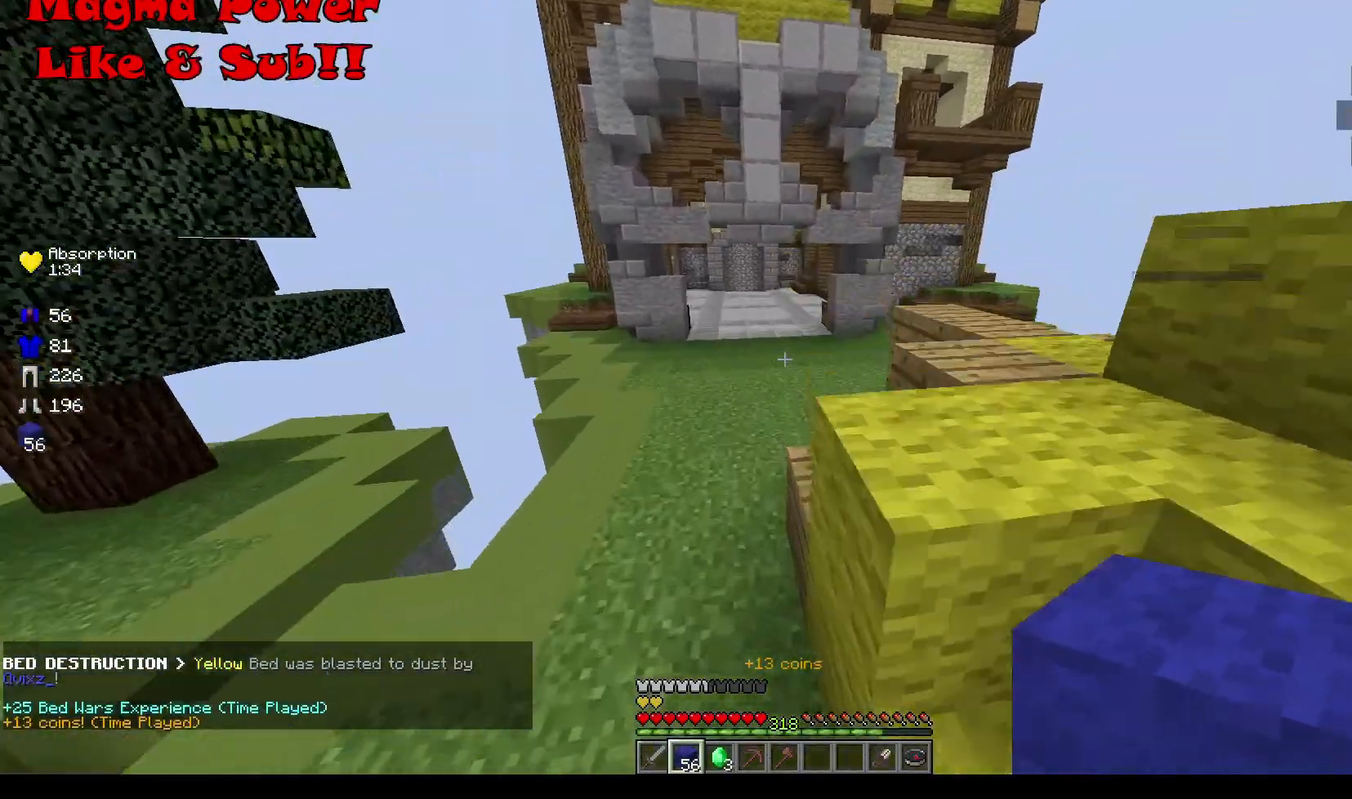
{"keys": ["w"], "mouse": [], "events": []}
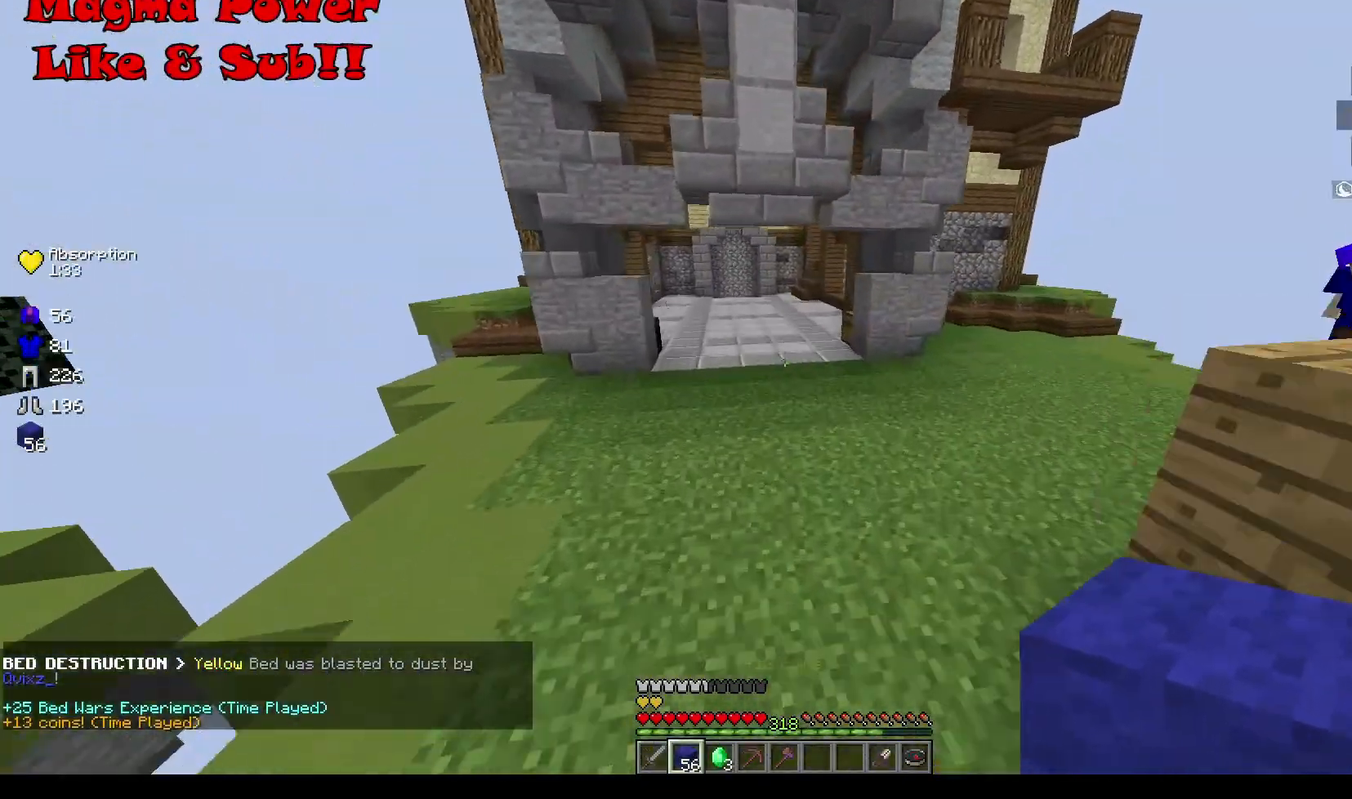
{"keys": ["w"], "mouse": [], "events": []}
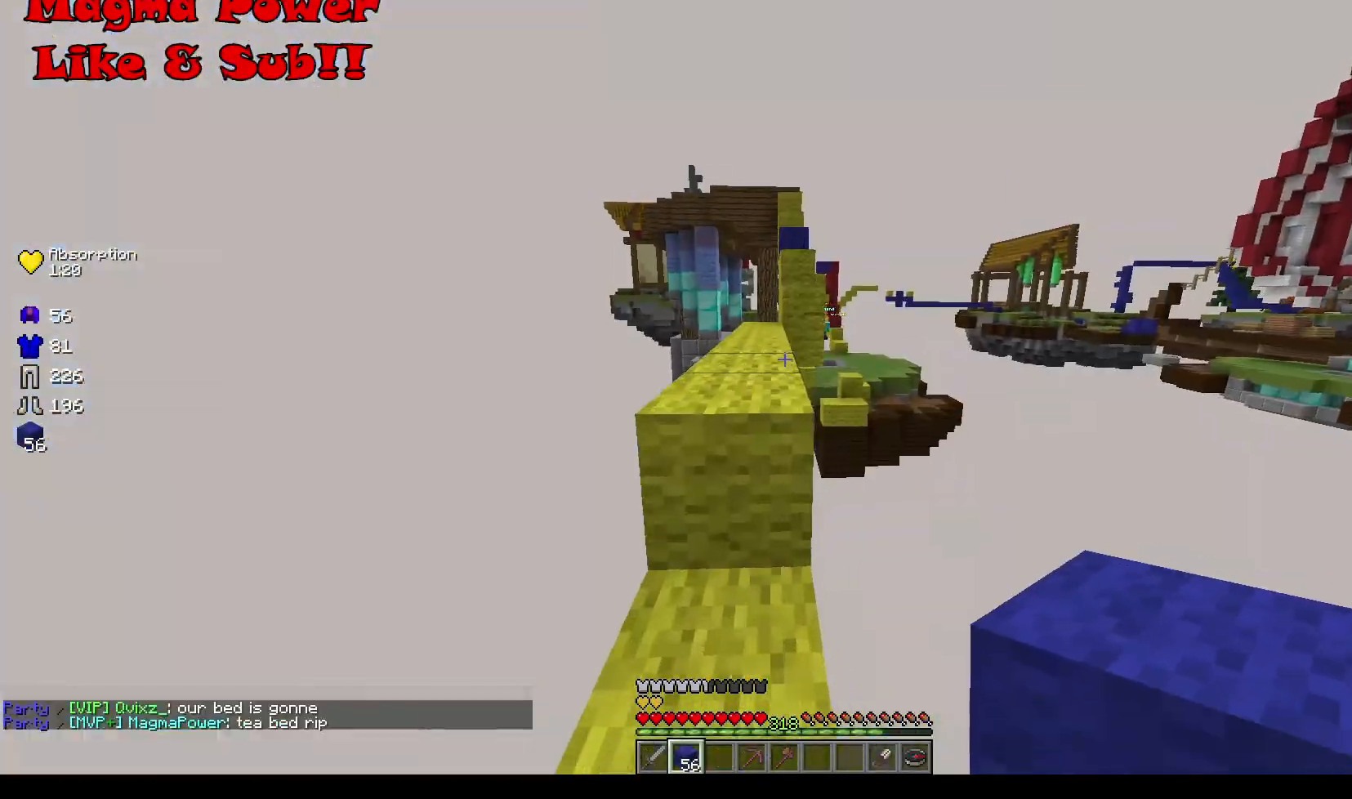
{"keys": ["w"], "mouse": [], "events": []}
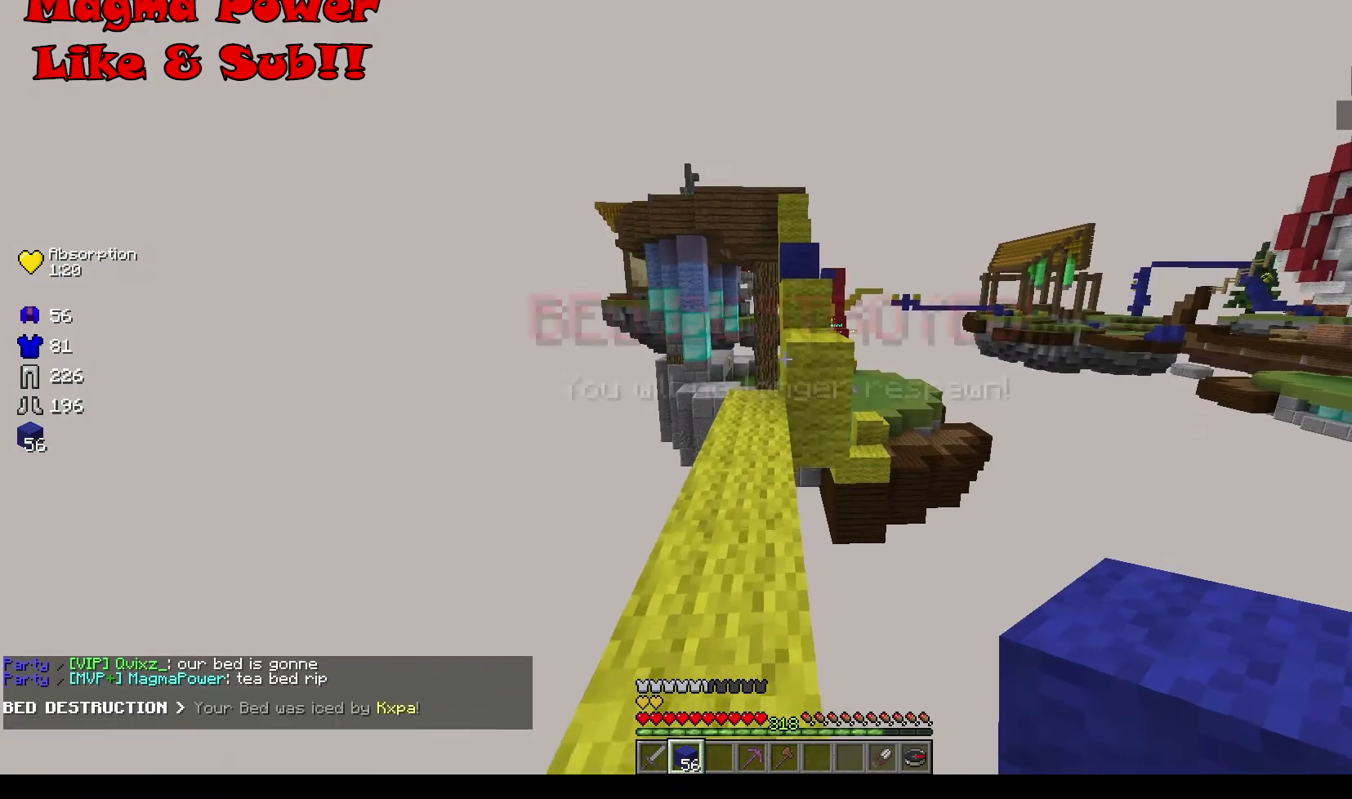
{"keys": ["w"], "mouse": [], "events": []}
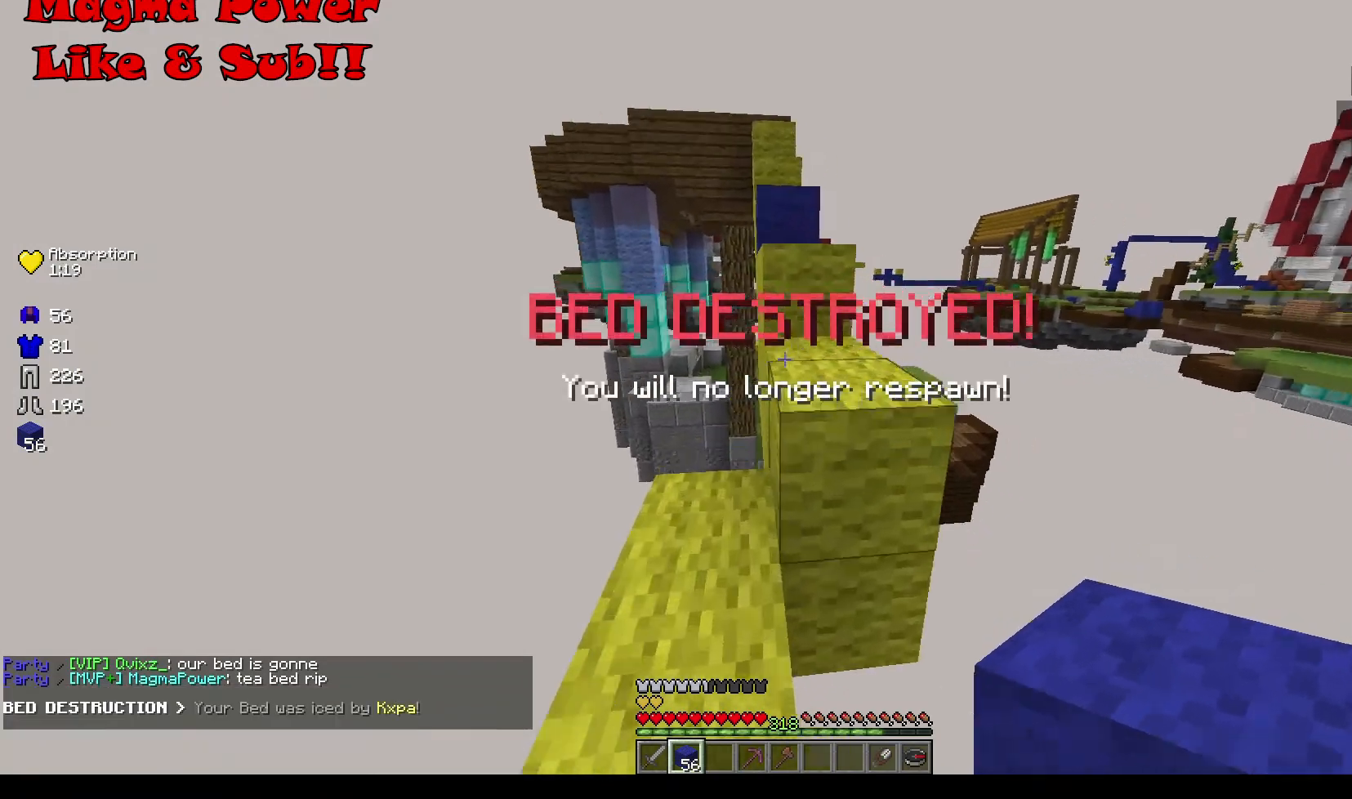
{"keys": ["w"], "mouse": [], "events": [[201, "d", "down"], [301, "d", "up"]]}
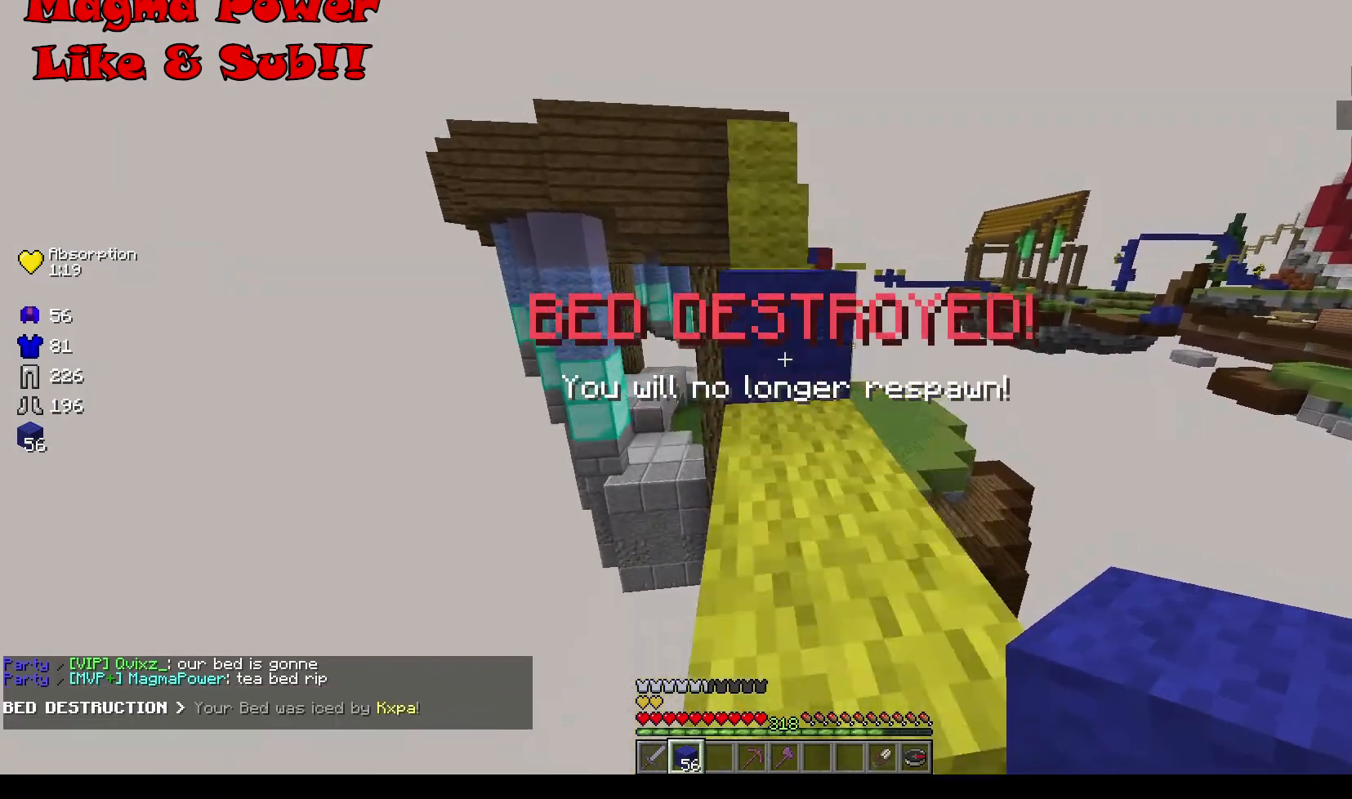
{"keys": ["w"], "mouse": [], "events": []}
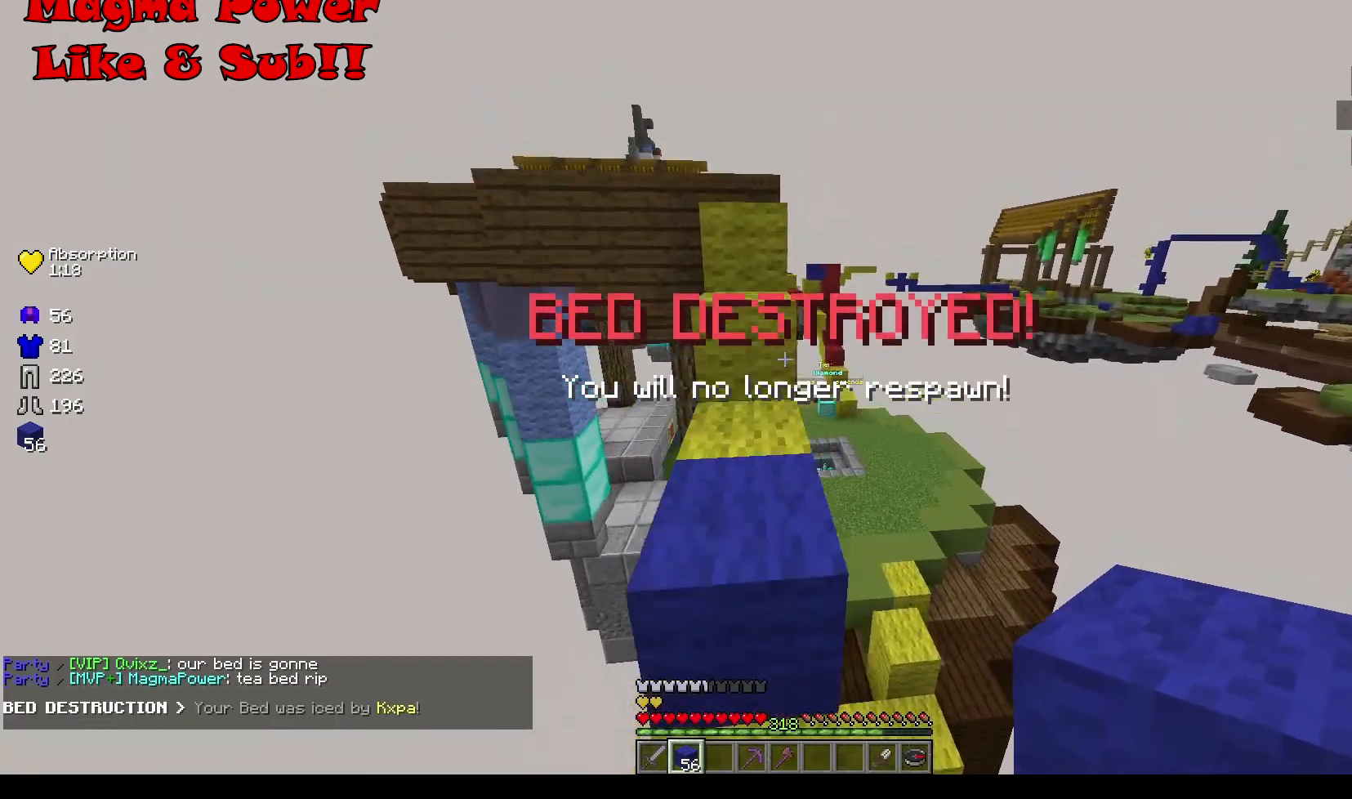
{"keys": ["w"], "mouse": [], "events": [[101, "a", "down"], [201, "a", "up"]]}
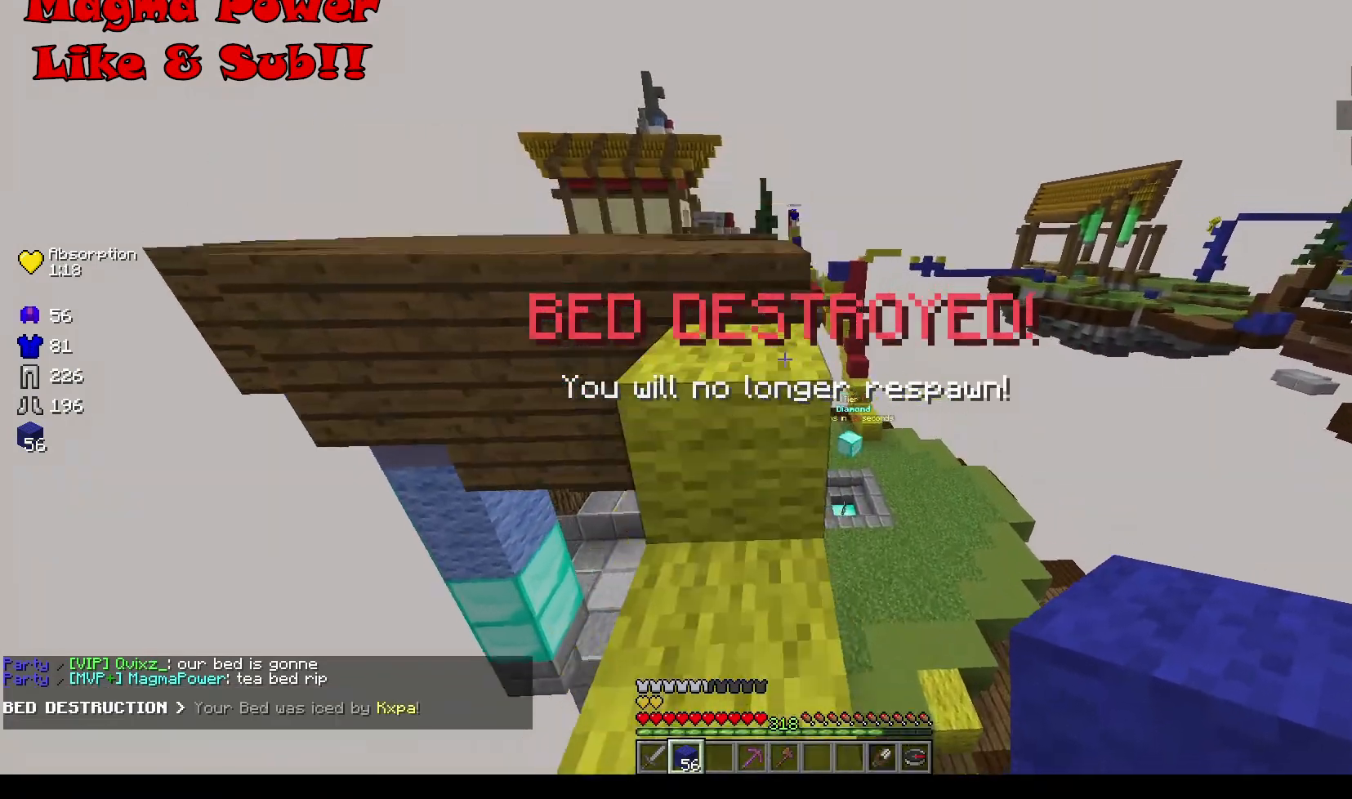
{"keys": ["w"], "mouse": [], "events": []}
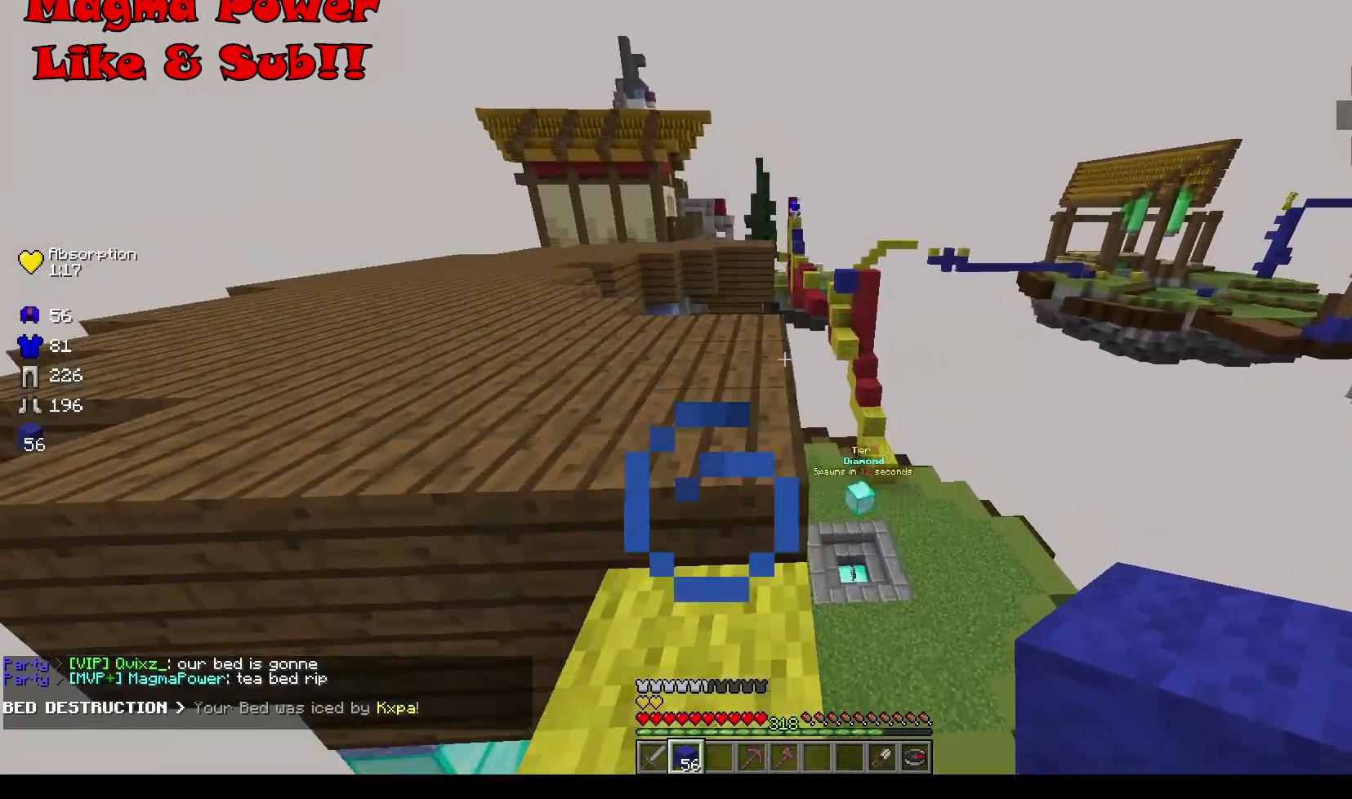
{"keys": ["w"], "mouse": [], "events": []}
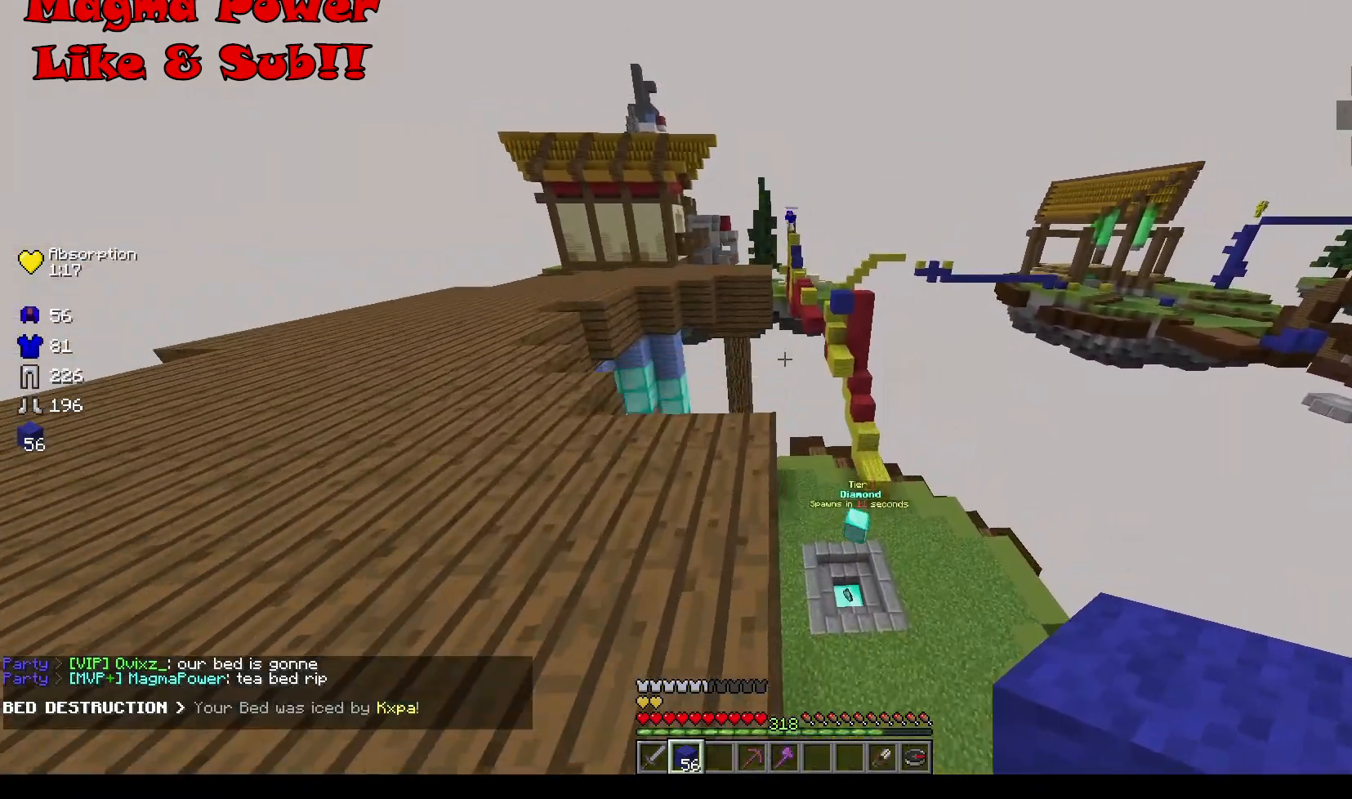
{"keys": ["a", "w"], "mouse": [], "events": [[167, "a", "down"]]}
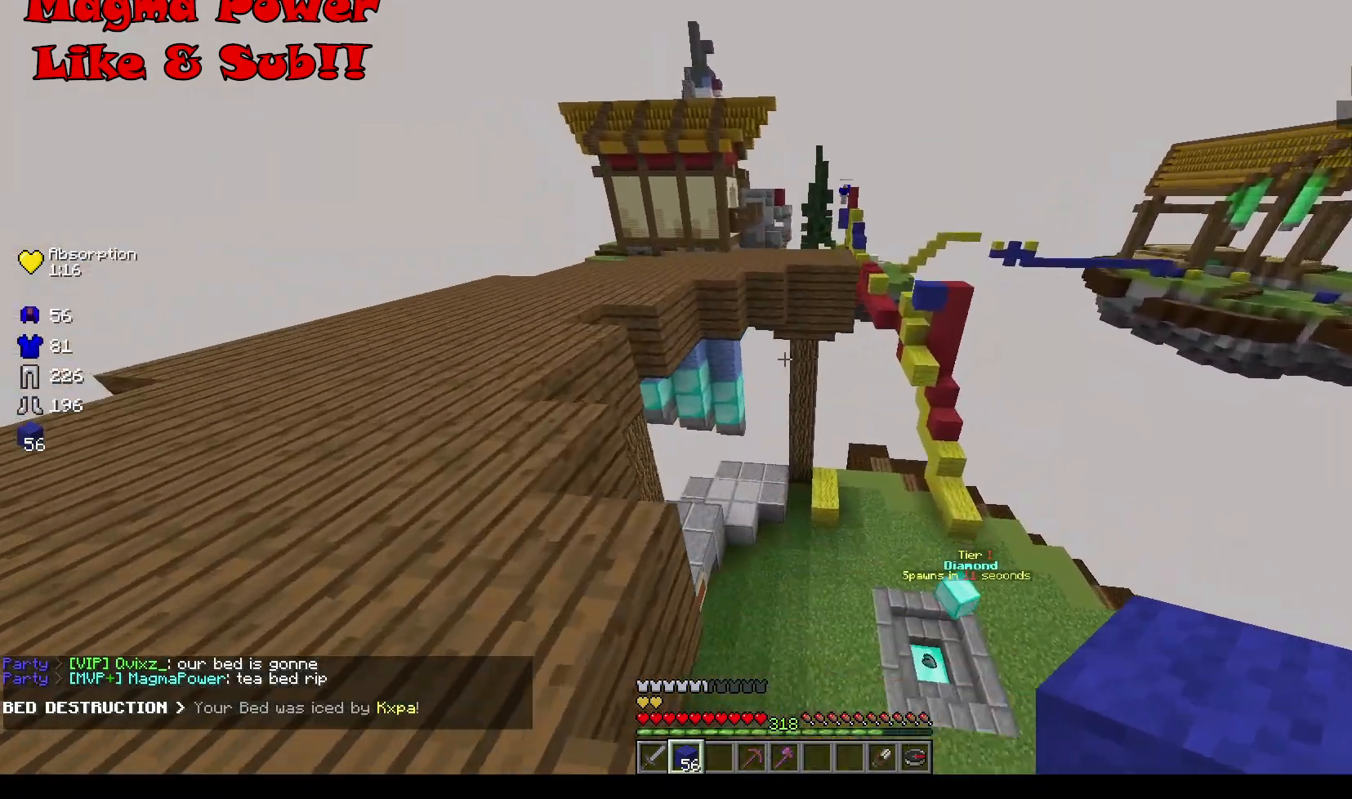
{"keys": ["w"], "mouse": [], "events": [[501, "a", "up"]]}
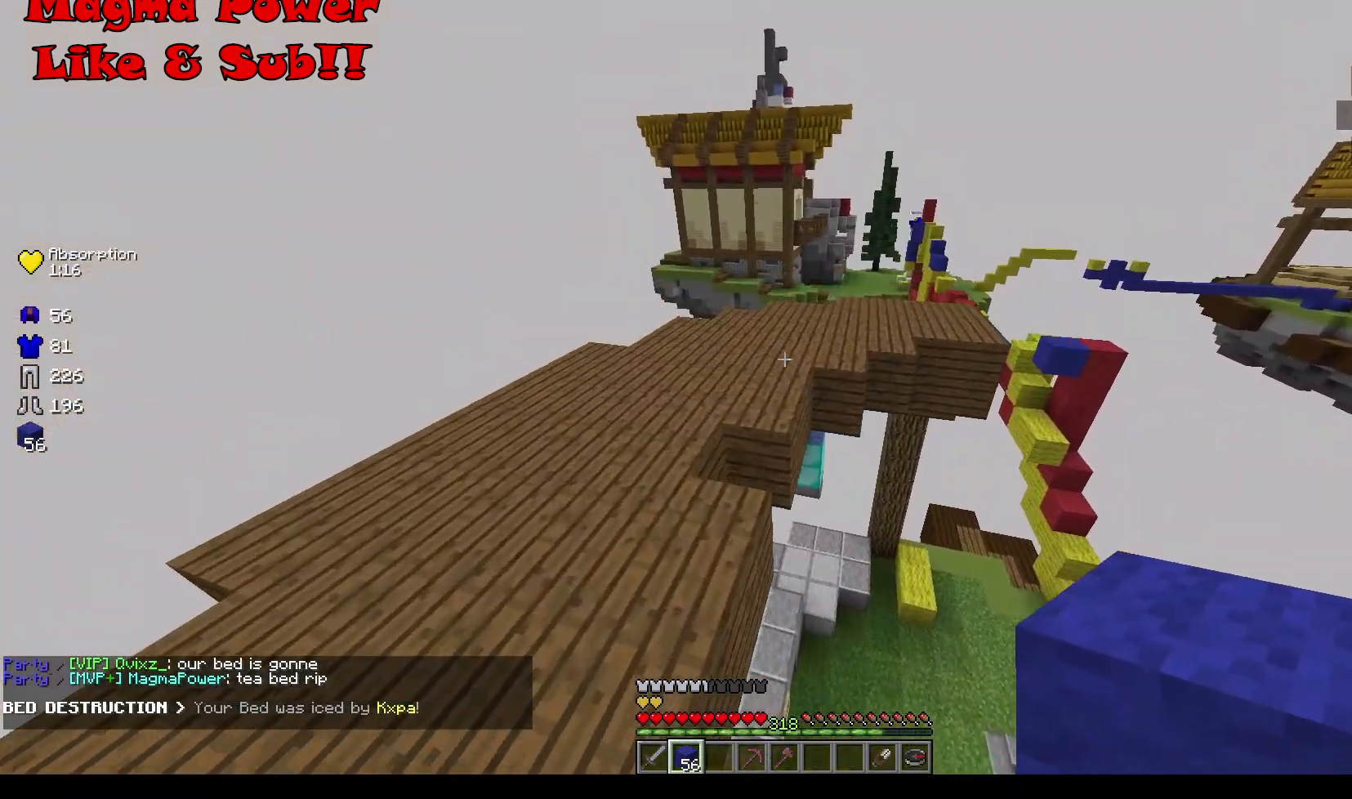
{"keys": ["w"], "mouse": [], "events": []}
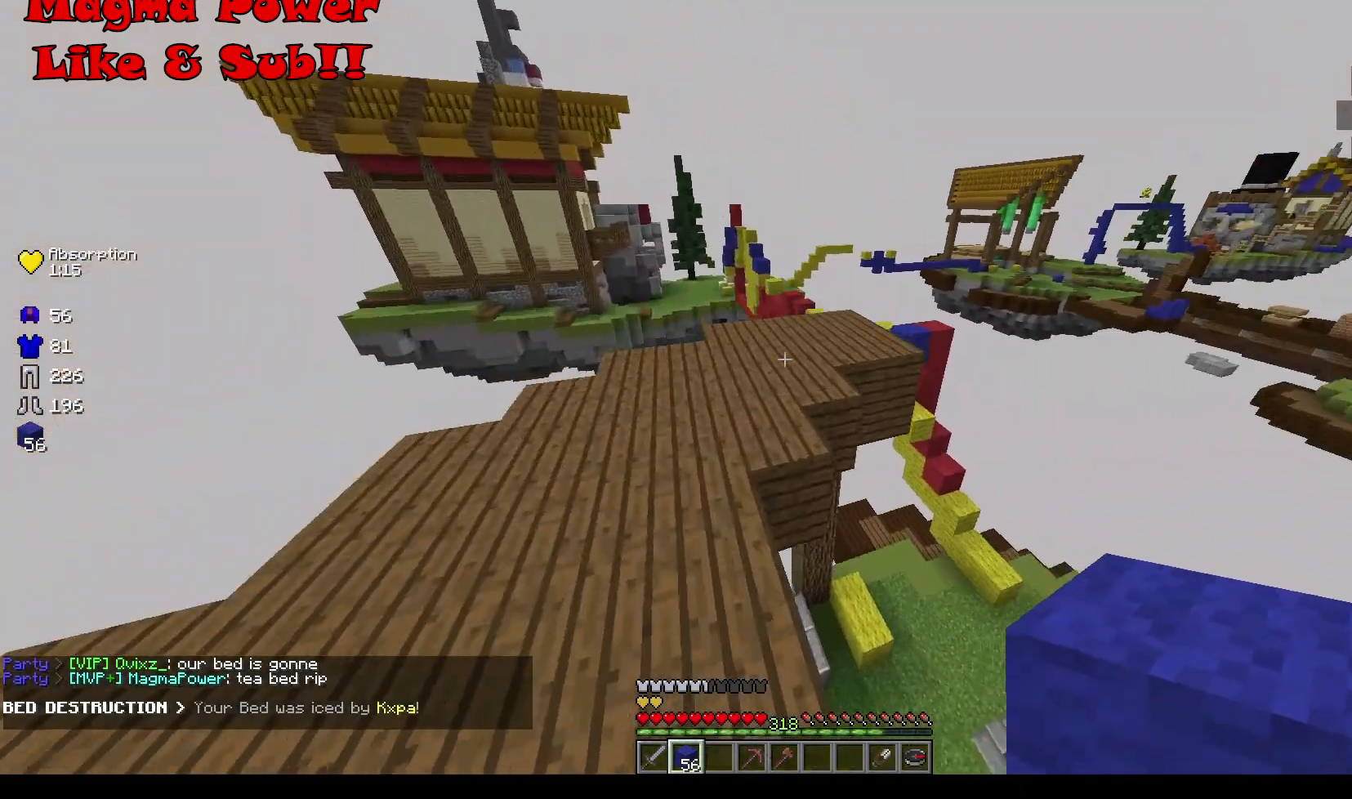
{"keys": ["w"], "mouse": [], "events": []}
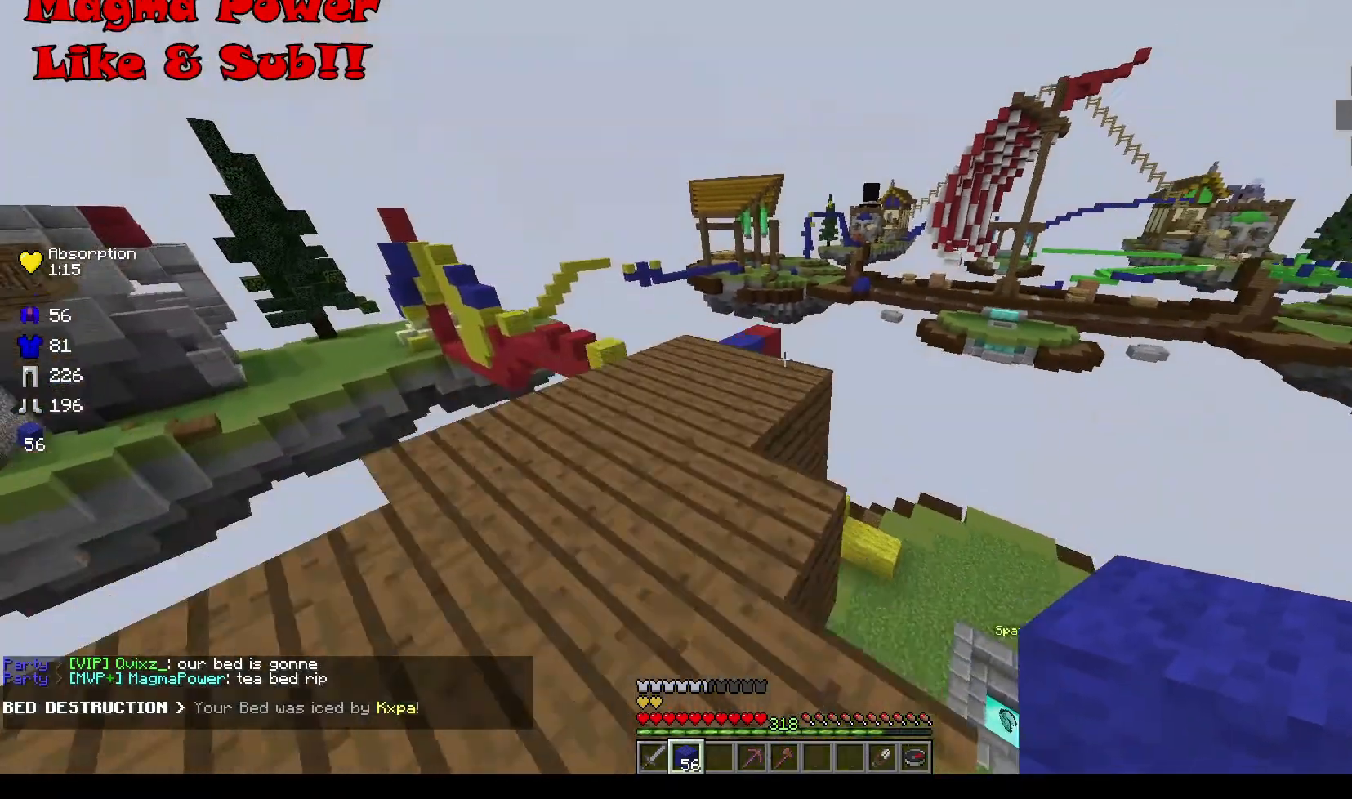
{"keys": ["w"], "mouse": [], "events": []}
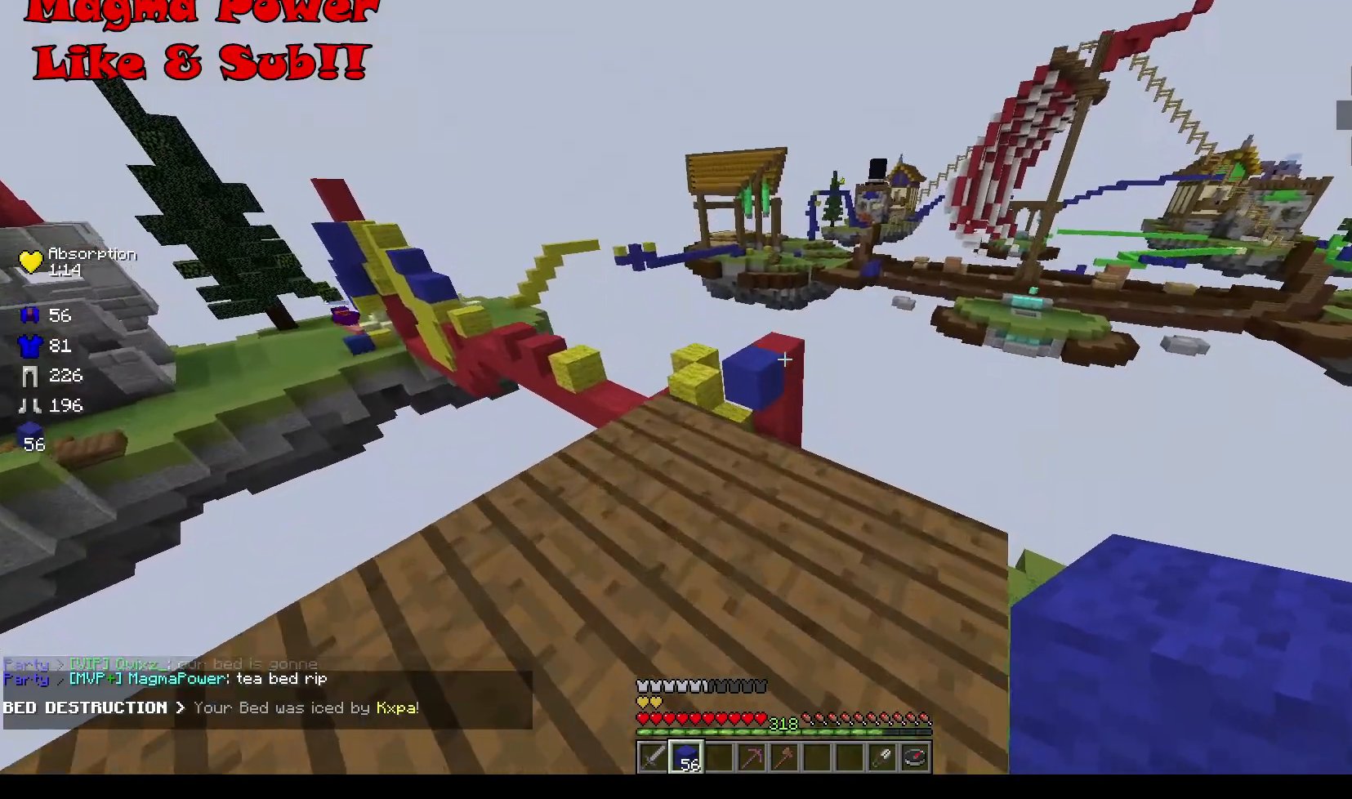
{"keys": ["w"], "mouse": [], "events": [[201, "a", "down"], [334, "a", "up"]]}
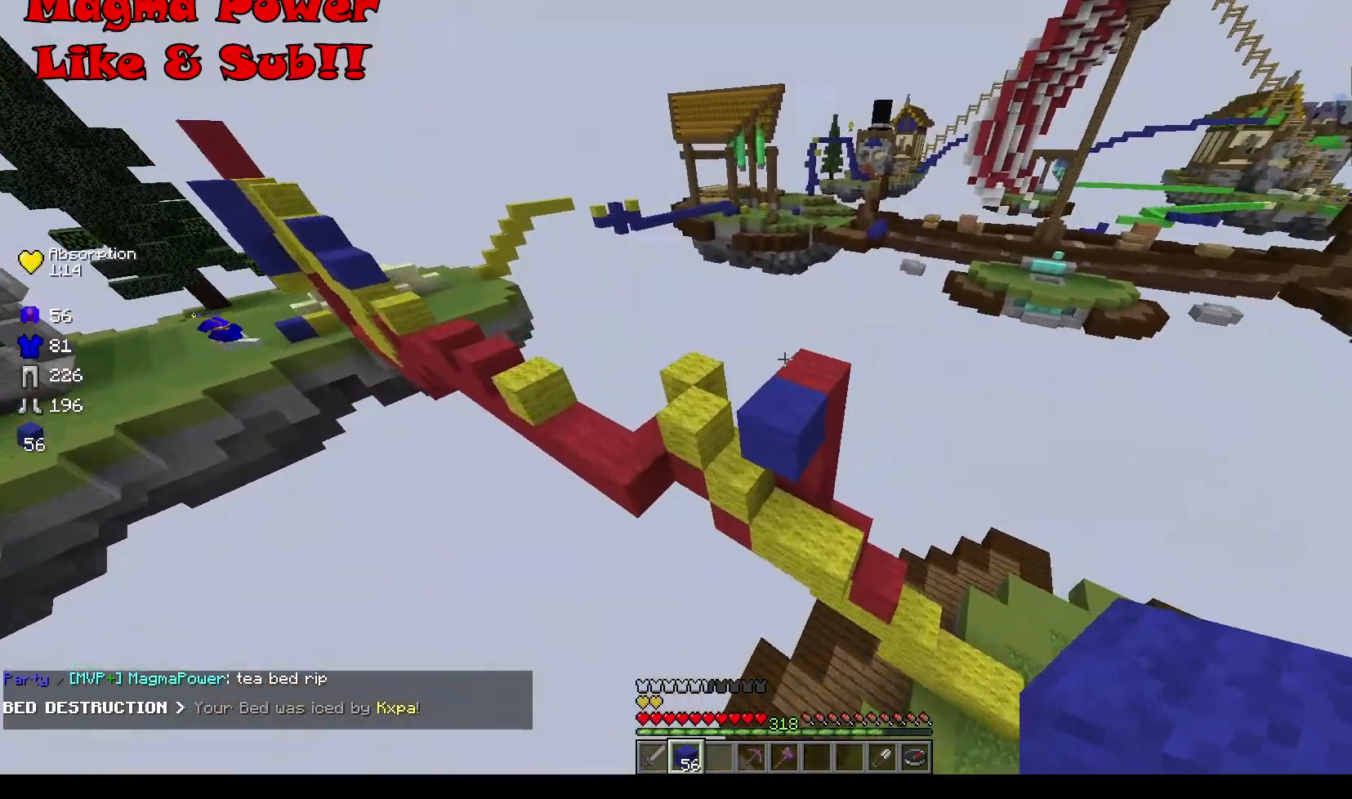
{"keys": ["a", "w"], "mouse": [], "events": [[100, "d", "down"], [334, "d", "up"], [500, "a", "down"]]}